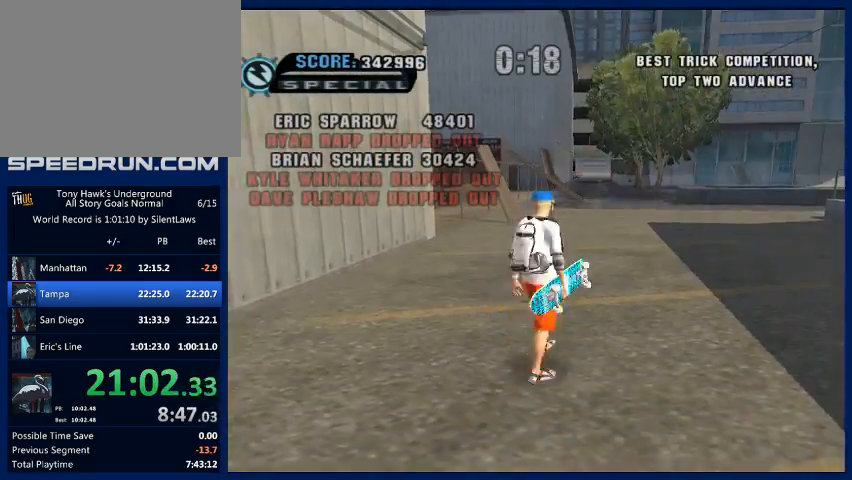
Gameplay with a controller (PlayStation layout); each line is a JSON object with the inputs held at the frame after it. "button_events" lists button changes between this image and that frame as [ms after this image, input, new state], when the widget could be followed in between (sticks are given only as held states). Not read: L3 R3.
{"buttons": ["R1"], "left_stick": "up", "right_stick": "center", "button_events": [[433, "R1", "down"]]}
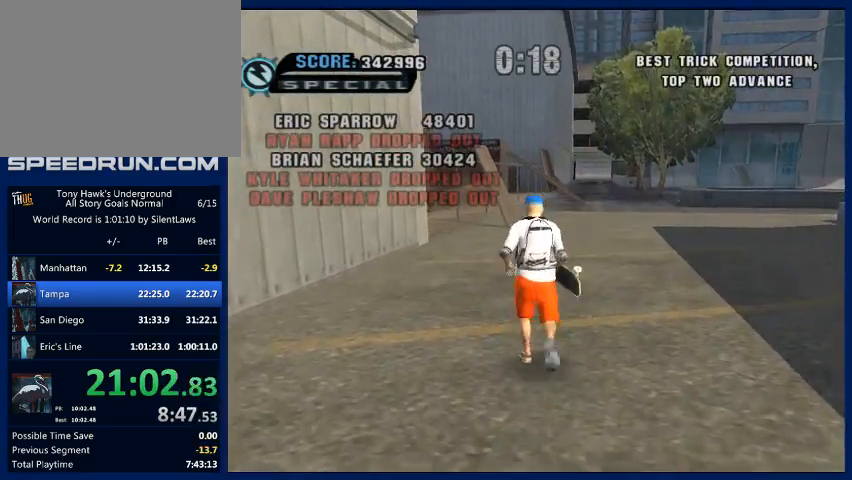
{"buttons": ["CROSS"], "left_stick": "left", "right_stick": "center", "button_events": [[67, "R1", "up"], [100, "CROSS", "down"]]}
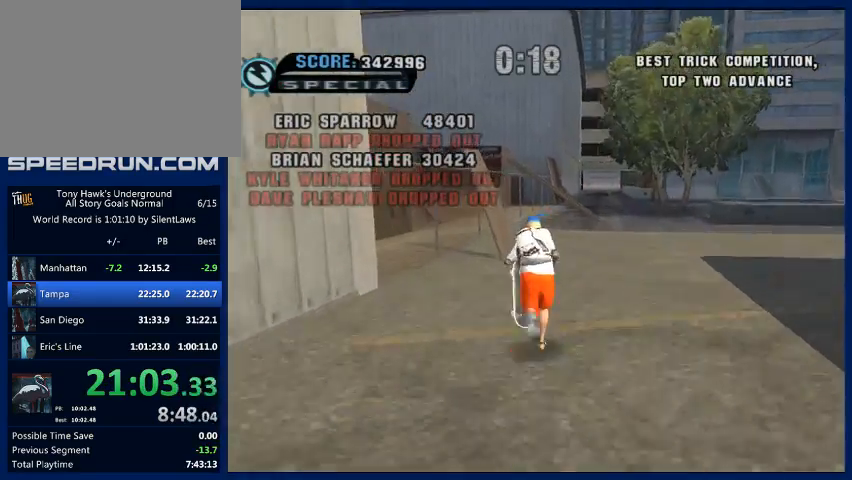
{"buttons": ["CROSS"], "left_stick": "center", "right_stick": "center", "button_events": []}
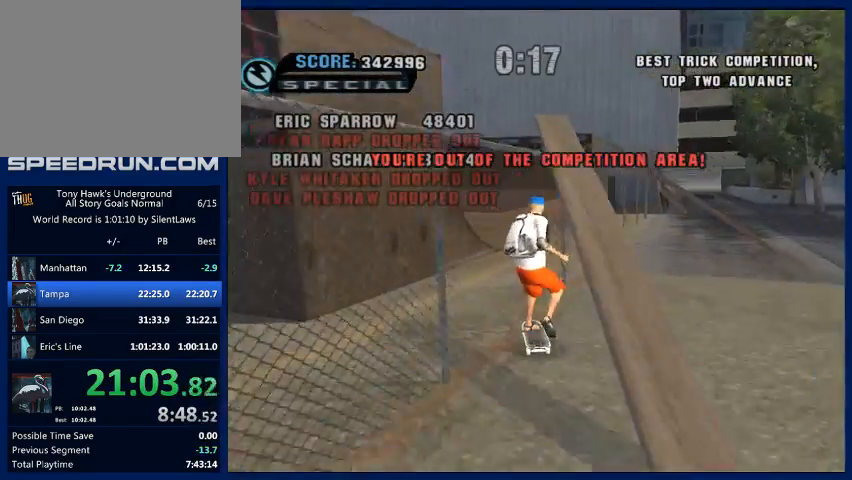
{"buttons": ["CROSS", "R1"], "left_stick": "down", "right_stick": "center", "button_events": [[500, "R1", "down"]]}
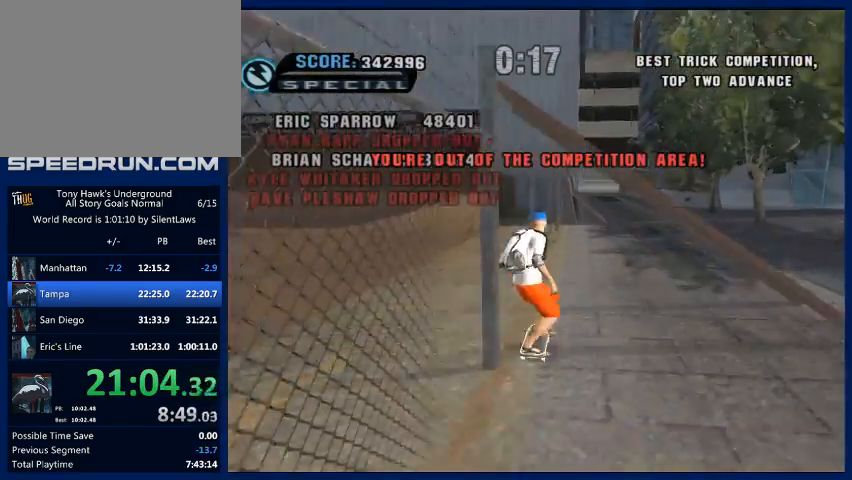
{"buttons": [], "left_stick": "down", "right_stick": "center", "button_events": [[167, "R1", "up"], [433, "CROSS", "up"]]}
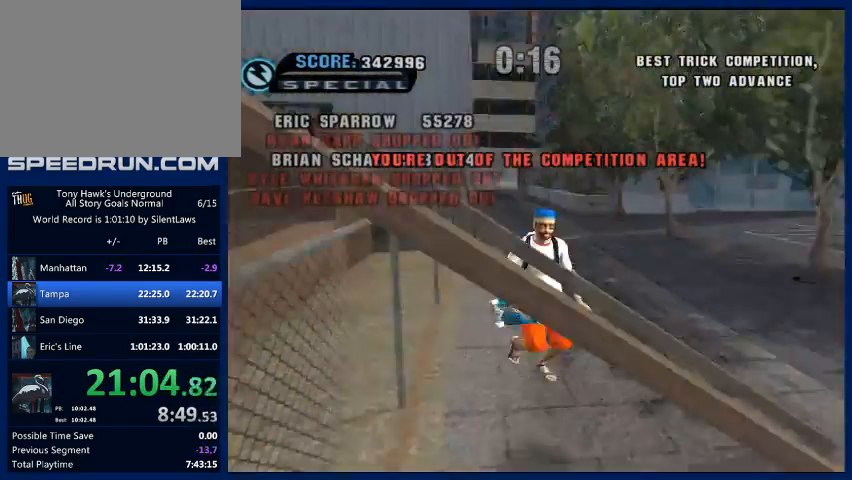
{"buttons": [], "left_stick": "down", "right_stick": "center", "button_events": []}
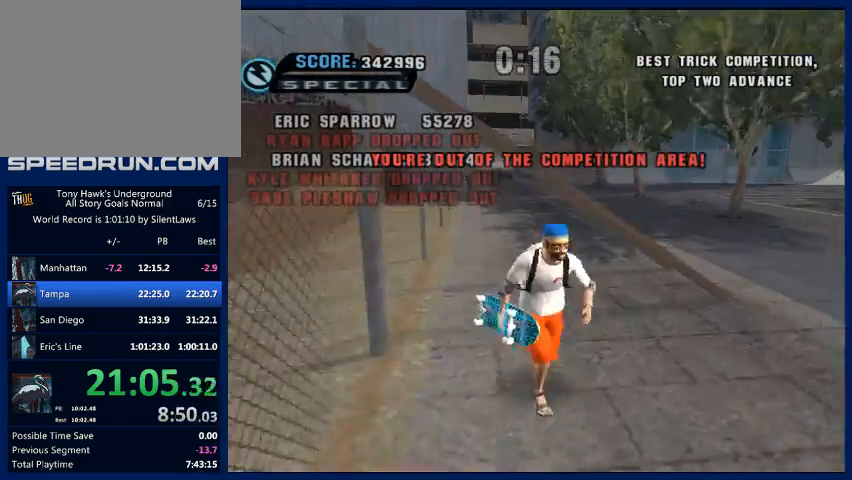
{"buttons": [], "left_stick": "down", "right_stick": "center", "button_events": []}
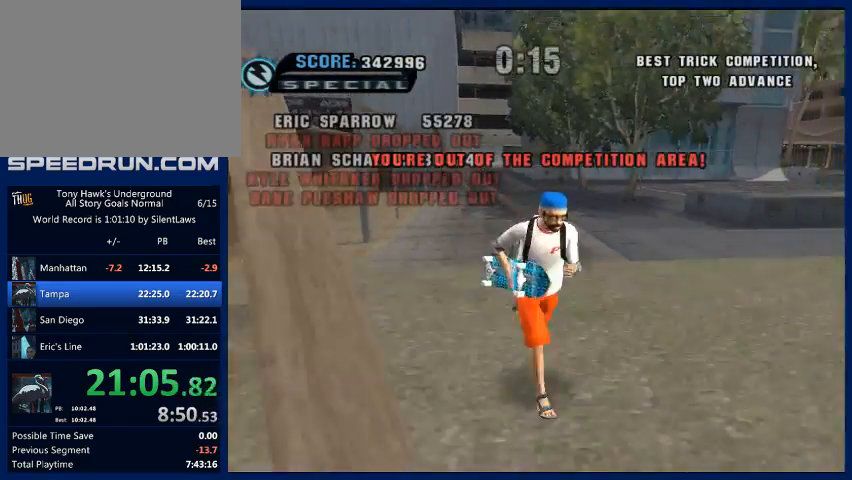
{"buttons": [], "left_stick": "down", "right_stick": "center", "button_events": []}
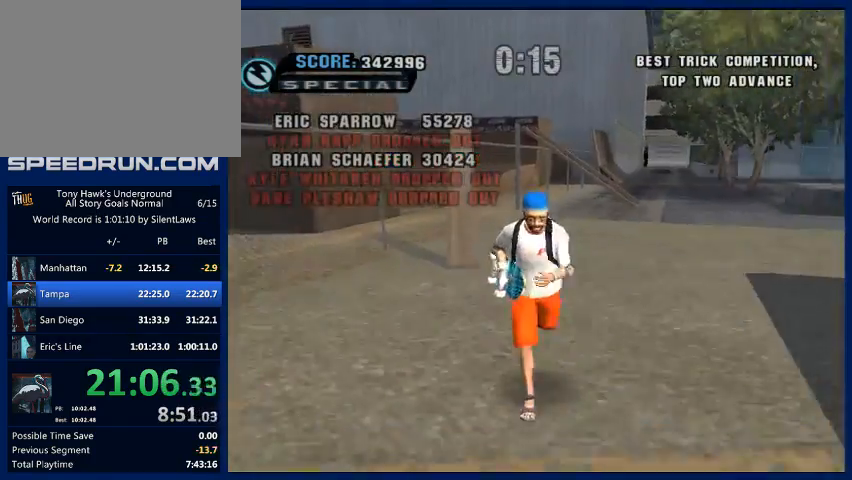
{"buttons": [], "left_stick": "center", "right_stick": "center", "button_events": []}
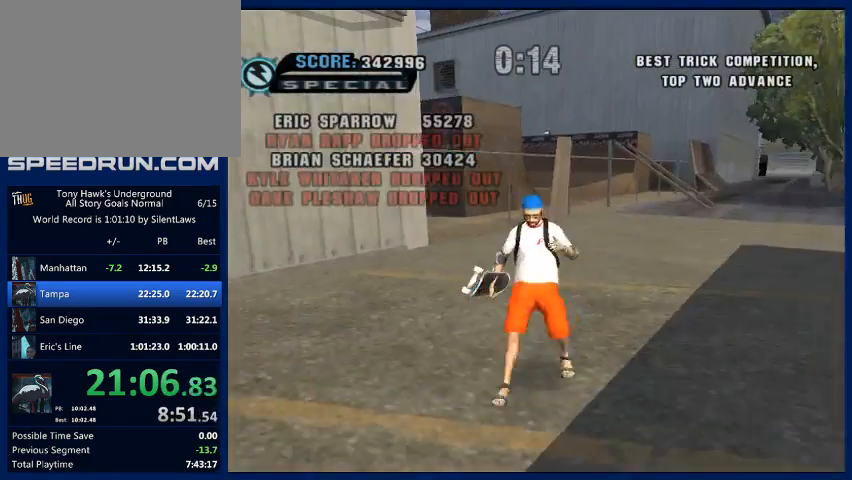
{"buttons": [], "left_stick": "up", "right_stick": "center", "button_events": []}
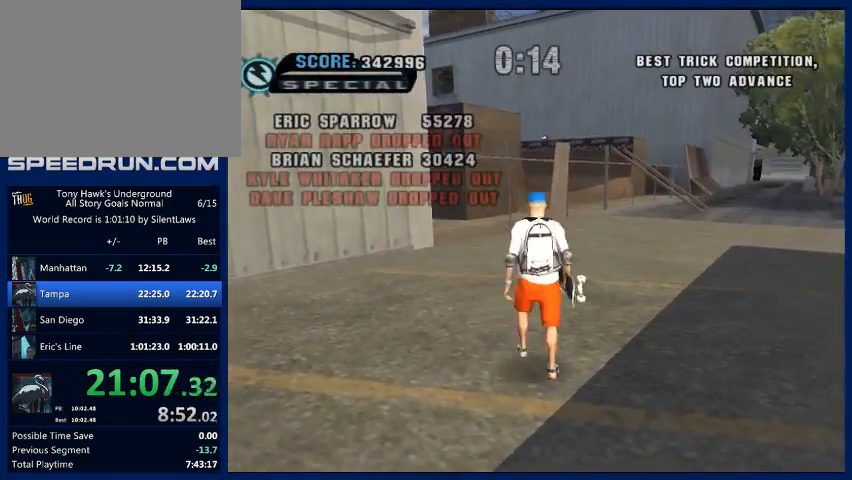
{"buttons": ["CROSS"], "left_stick": "center", "right_stick": "center", "button_events": [[67, "R1", "down"], [200, "CROSS", "down"], [200, "R1", "up"]]}
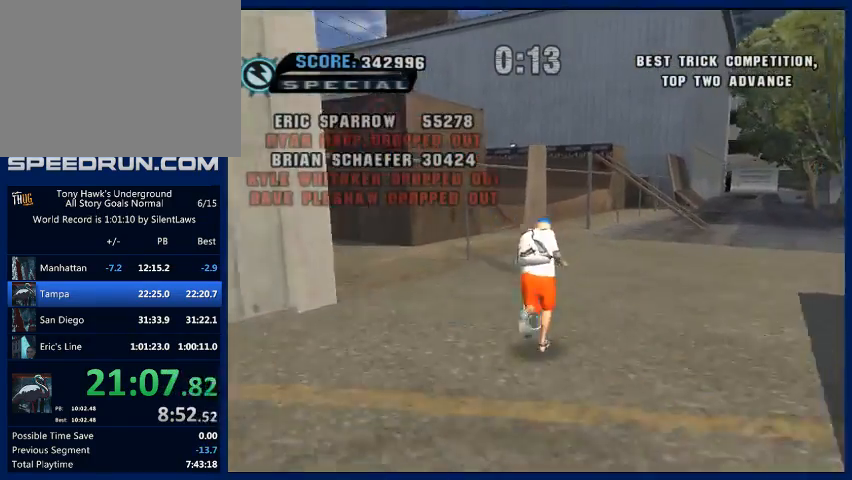
{"buttons": ["CROSS", "SQUARE"], "left_stick": "center", "right_stick": "center", "button_events": [[500, "SQUARE", "down"]]}
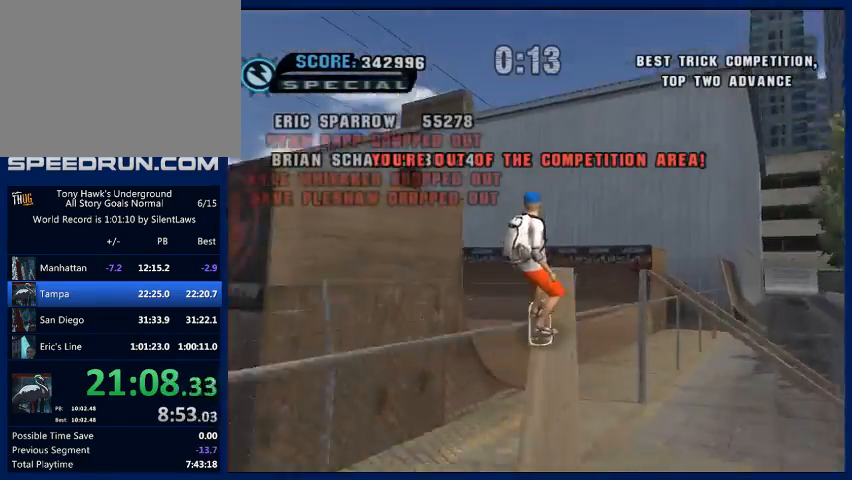
{"buttons": [], "left_stick": "left", "right_stick": "center", "button_events": [[100, "SQUARE", "up"], [133, "CROSS", "up"]]}
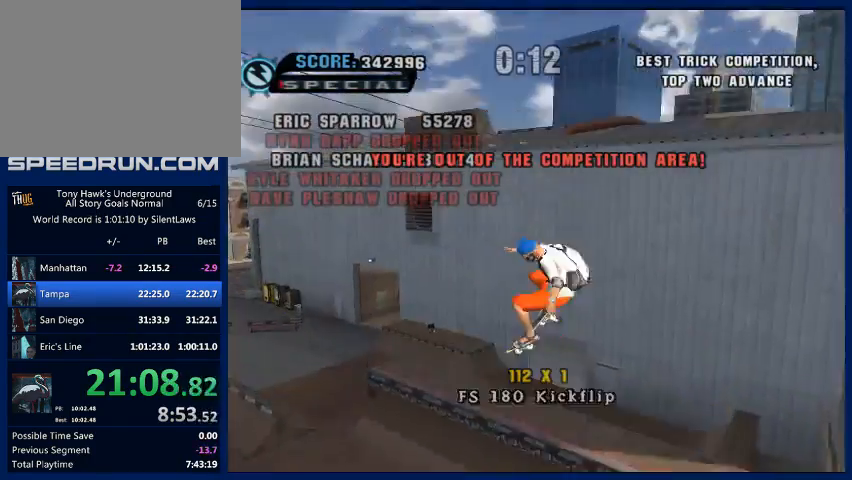
{"buttons": ["SQUARE"], "left_stick": "left", "right_stick": "center", "button_events": [[167, "SQUARE", "down"], [233, "SQUARE", "up"], [300, "SQUARE", "down"], [367, "SQUARE", "up"], [433, "SQUARE", "down"]]}
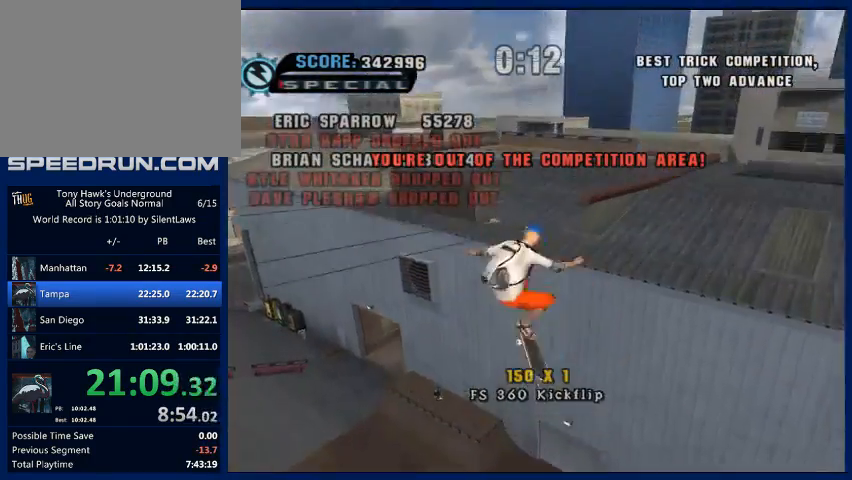
{"buttons": ["SQUARE"], "left_stick": "left", "right_stick": "center", "button_events": [[33, "SQUARE", "up"], [433, "SQUARE", "down"]]}
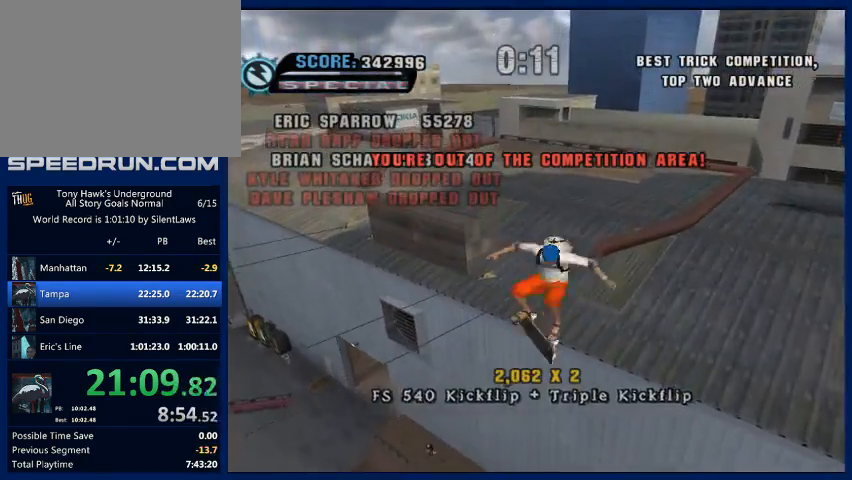
{"buttons": ["L2", "R2"], "left_stick": "left", "right_stick": "center", "button_events": [[167, "SQUARE", "up"], [267, "L2", "down"], [267, "R2", "down"]]}
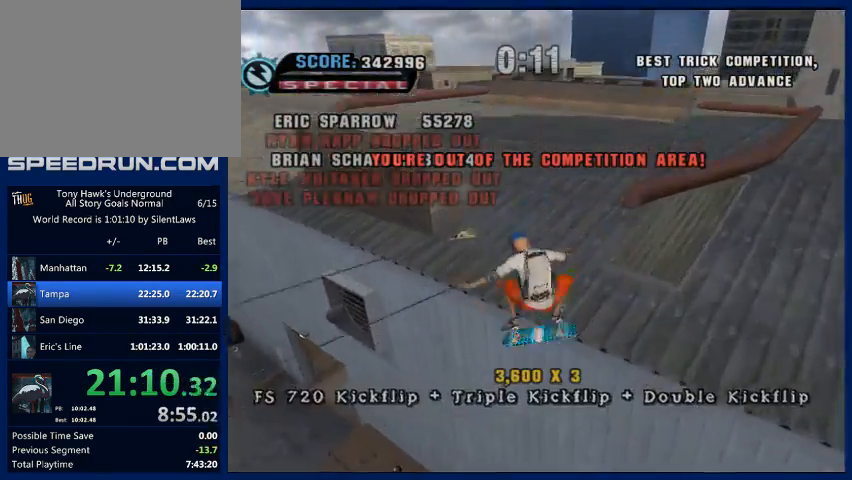
{"buttons": [], "left_stick": "left", "right_stick": "center", "button_events": [[67, "L2", "up"], [200, "R2", "up"]]}
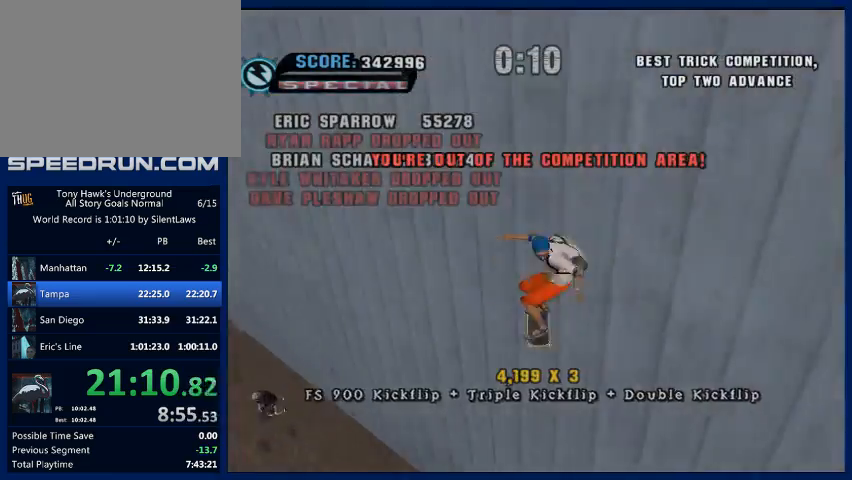
{"buttons": [], "left_stick": "center", "right_stick": "center", "button_events": []}
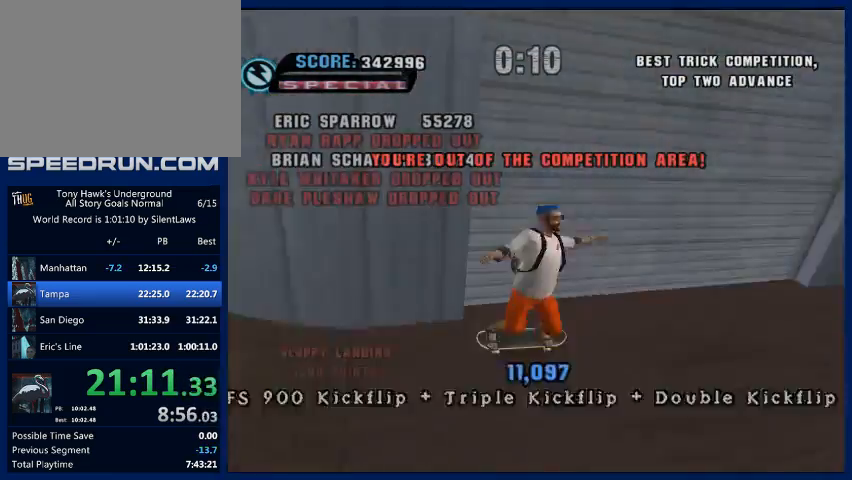
{"buttons": [], "left_stick": "right", "right_stick": "center", "button_events": []}
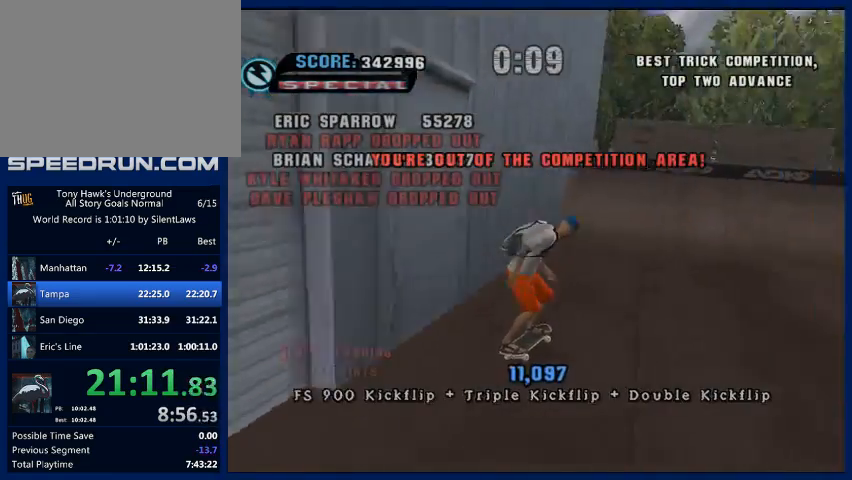
{"buttons": ["CROSS"], "left_stick": "center", "right_stick": "center", "button_events": [[67, "CROSS", "down"]]}
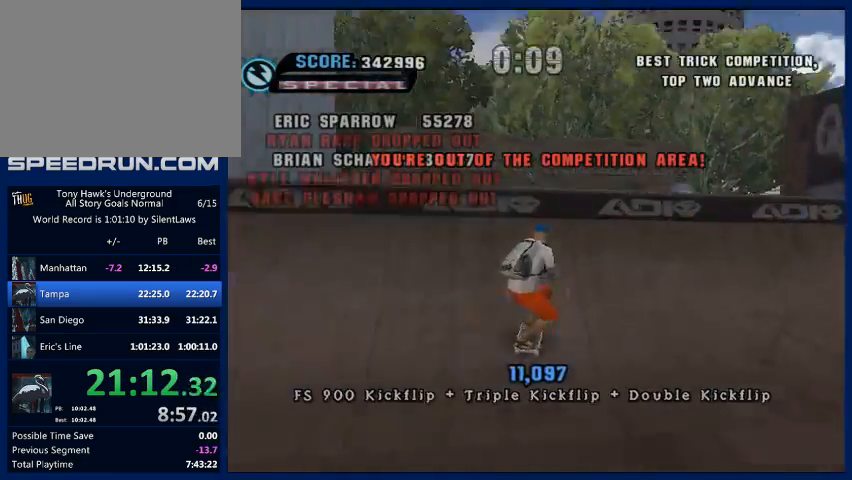
{"buttons": [], "left_stick": "up-left", "right_stick": "center", "button_events": [[67, "R2", "down"], [67, "SQUARE", "down"], [100, "L2", "down"], [133, "R2", "up"], [133, "SQUARE", "up"], [167, "CROSS", "up"], [500, "L2", "up"]]}
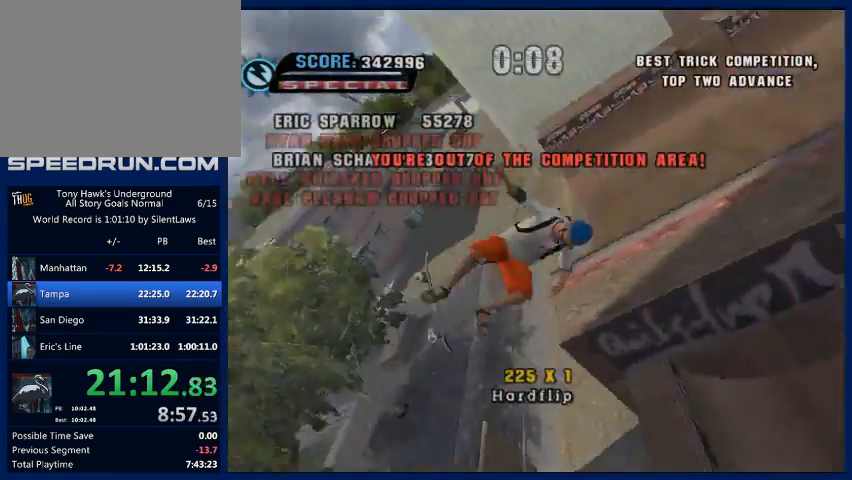
{"buttons": ["CIRCLE"], "left_stick": "up-left", "right_stick": "center", "button_events": [[133, "CIRCLE", "down"]]}
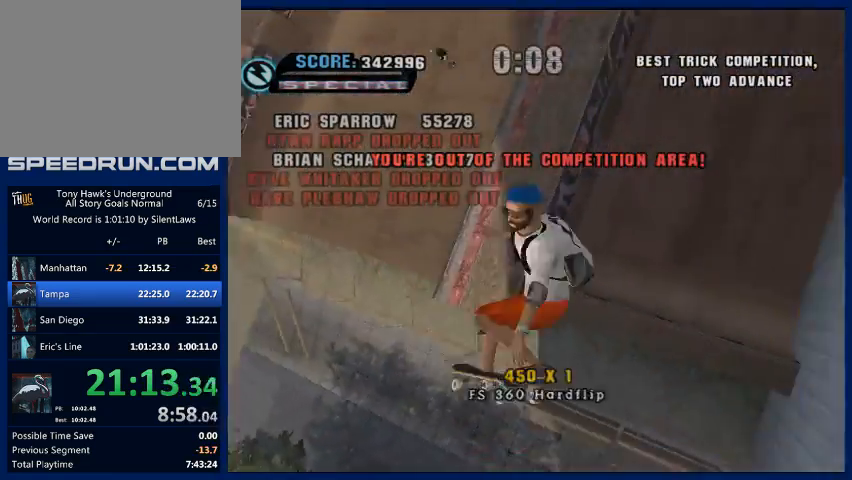
{"buttons": [], "left_stick": "left", "right_stick": "center", "button_events": [[33, "CIRCLE", "up"], [300, "SQUARE", "down"], [367, "SQUARE", "up"]]}
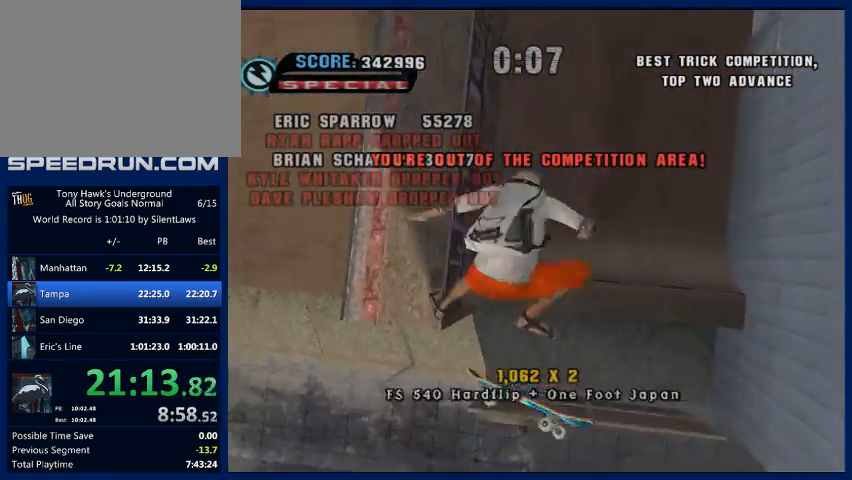
{"buttons": [], "left_stick": "left", "right_stick": "center", "button_events": []}
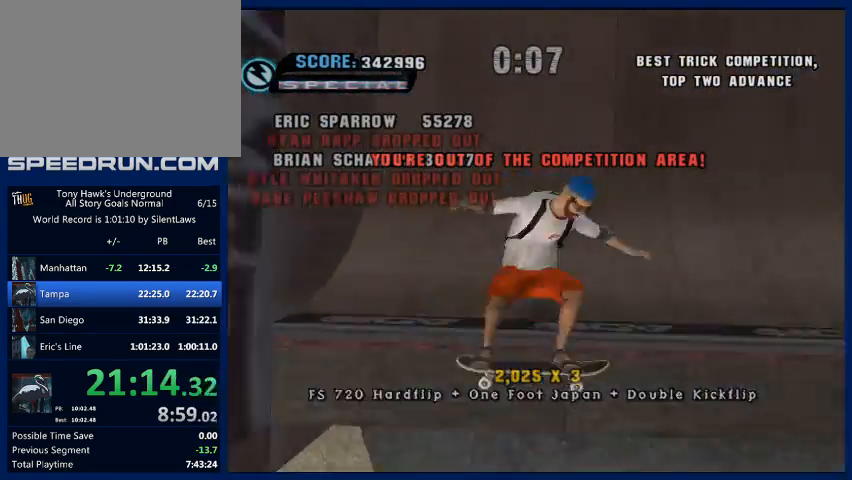
{"buttons": [], "left_stick": "right", "right_stick": "center", "button_events": [[133, "R2", "down"], [267, "R2", "up"], [367, "TRIANGLE", "down"], [433, "TRIANGLE", "up"]]}
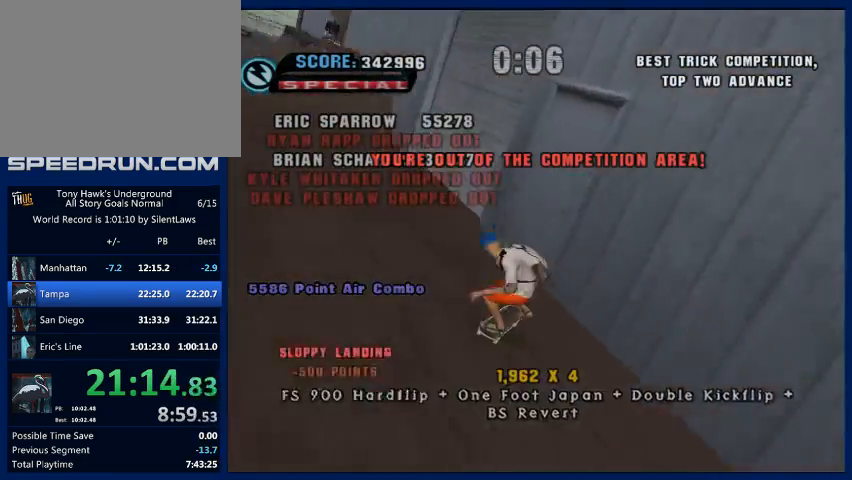
{"buttons": [], "left_stick": "center", "right_stick": "center", "button_events": [[200, "CROSS", "down"], [267, "CROSS", "up"], [333, "TRIANGLE", "down"], [433, "TRIANGLE", "up"]]}
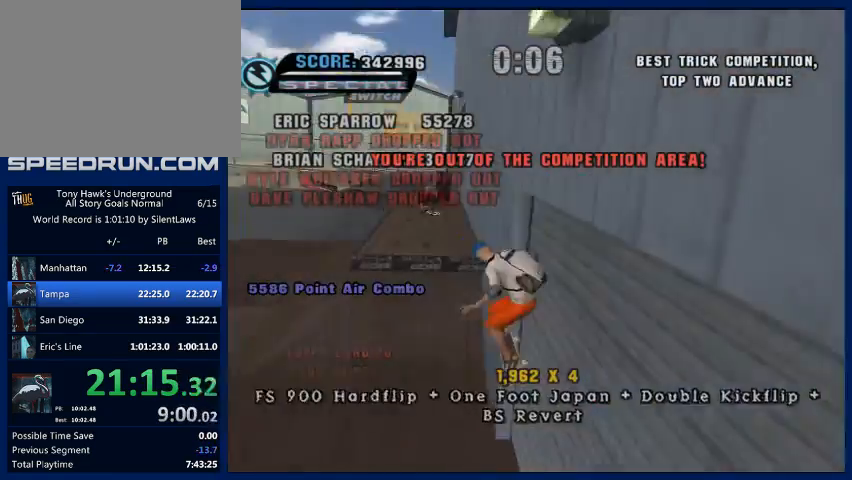
{"buttons": [], "left_stick": "center", "right_stick": "center", "button_events": [[167, "TRIANGLE", "down"], [333, "TRIANGLE", "up"]]}
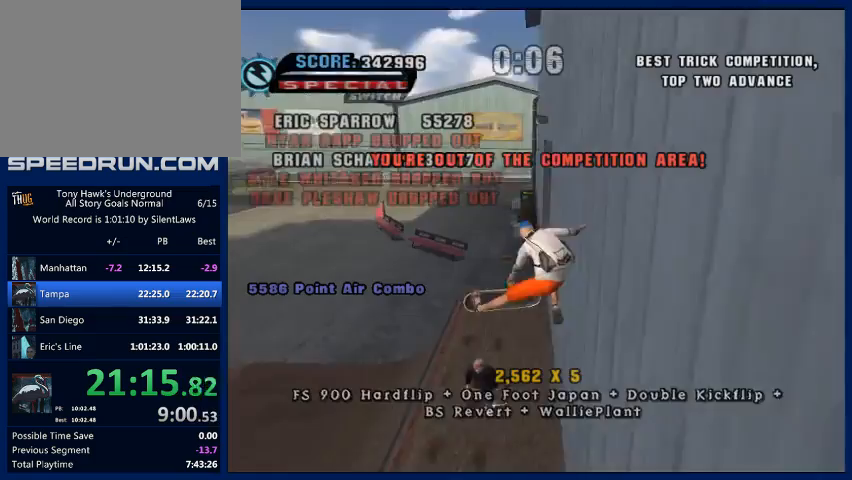
{"buttons": [], "left_stick": "center", "right_stick": "center", "button_events": [[300, "CROSS", "down"], [367, "CROSS", "up"]]}
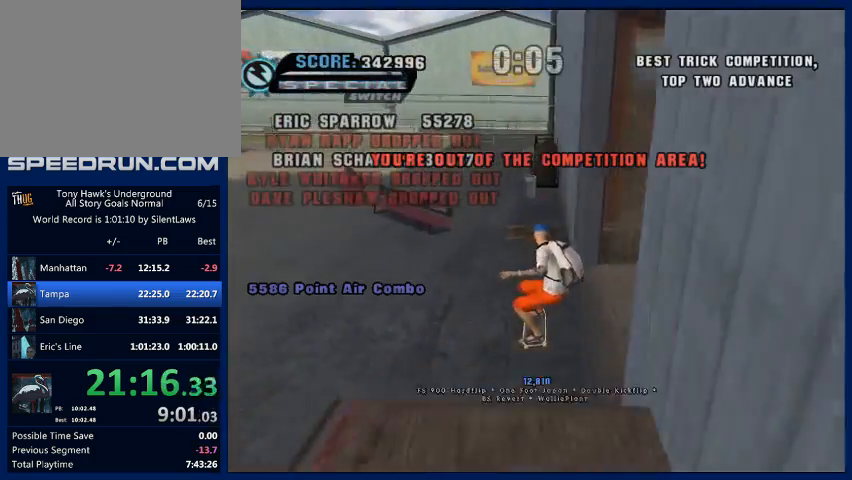
{"buttons": [], "left_stick": "left", "right_stick": "center", "button_events": [[400, "CROSS", "down"], [467, "CROSS", "up"]]}
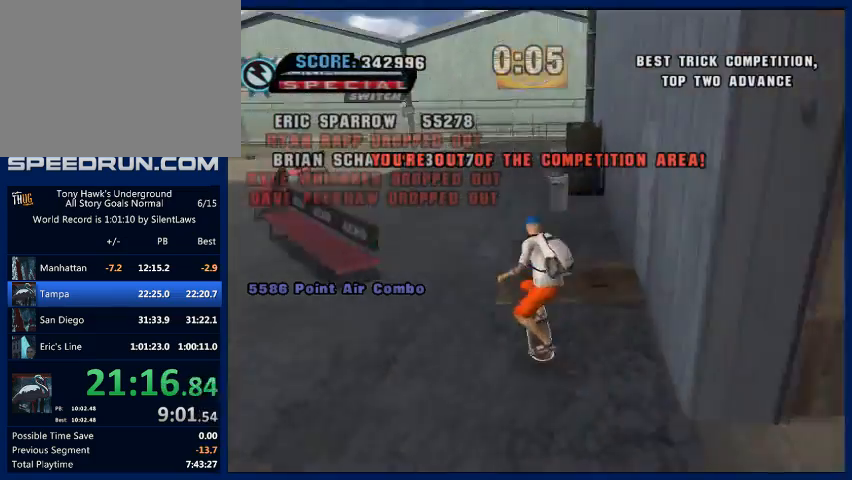
{"buttons": [], "left_stick": "center", "right_stick": "center", "button_events": [[33, "CIRCLE", "down"], [133, "CIRCLE", "up"]]}